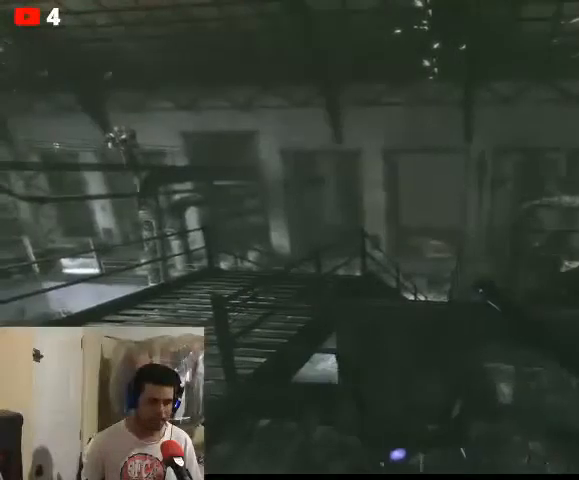
Gameplay with a controller (Xbox layout); each line is a JSON object with the inputs held at the frame after it. "events" lists button and stick changes between this image and that frame as [ms after this image, input, new state], when the widget could be followed in between.
{"buttons": [], "left_stick": "center", "right_stick": "center", "events": []}
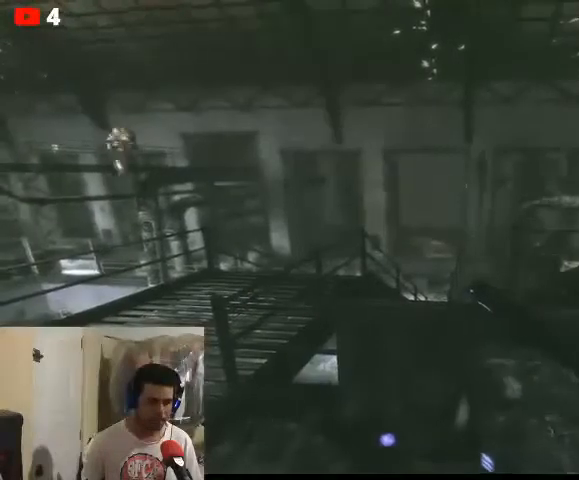
{"buttons": [], "left_stick": "center", "right_stick": "center", "events": []}
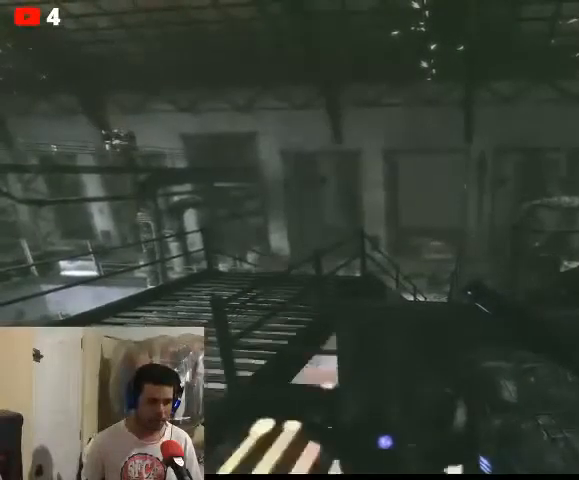
{"buttons": ["L2"], "left_stick": "center", "right_stick": "center", "events": [[333, "right_stick", "right"], [467, "L2", "down"], [500, "right_stick", "center"]]}
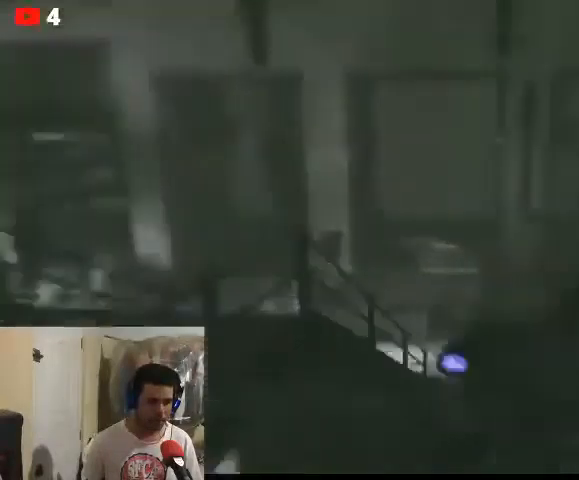
{"buttons": ["L2"], "left_stick": "center", "right_stick": "right", "events": [[133, "right_stick", "right"], [400, "right_stick", "center"], [500, "right_stick", "right"]]}
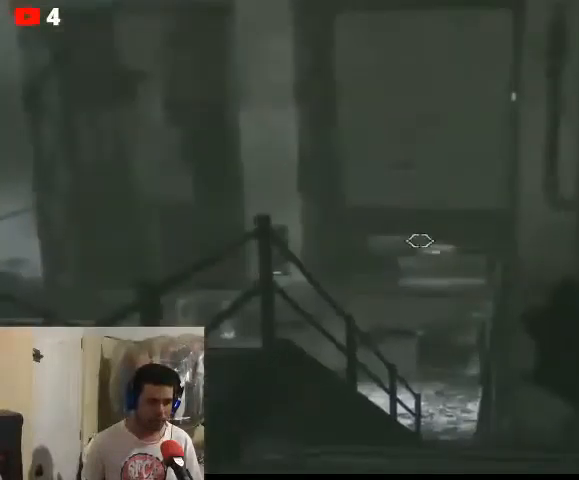
{"buttons": ["L2"], "left_stick": "center", "right_stick": "right", "events": []}
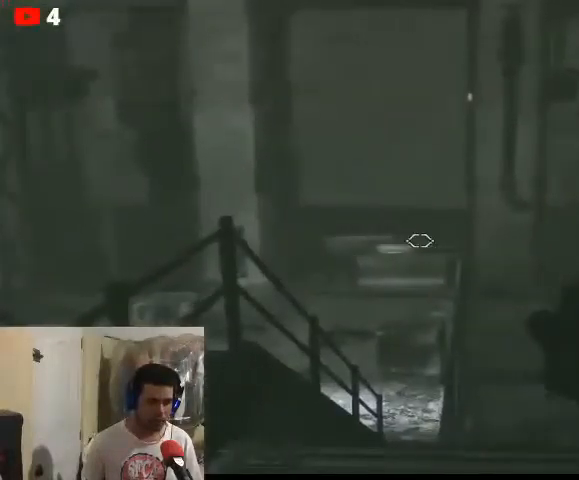
{"buttons": ["L2"], "left_stick": "center", "right_stick": "down-right", "events": [[67, "right_stick", "down-right"]]}
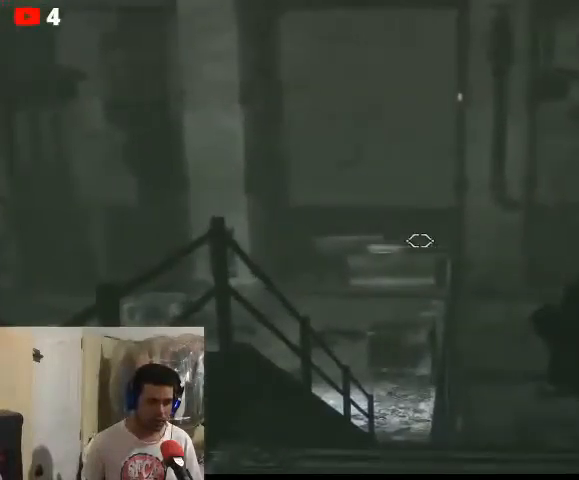
{"buttons": ["L2"], "left_stick": "center", "right_stick": "center", "events": [[333, "right_stick", "center"]]}
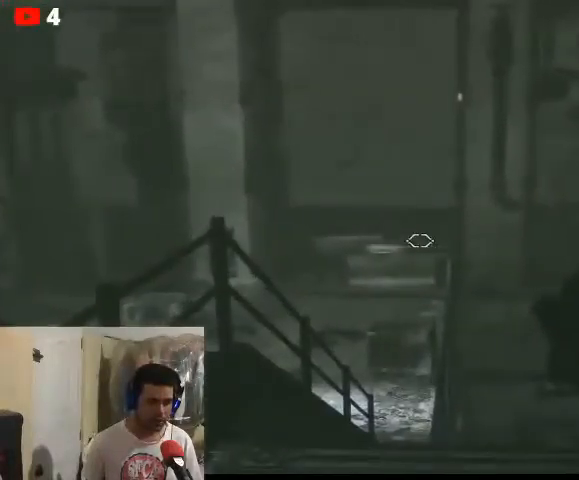
{"buttons": ["L2"], "left_stick": "center", "right_stick": "center", "events": []}
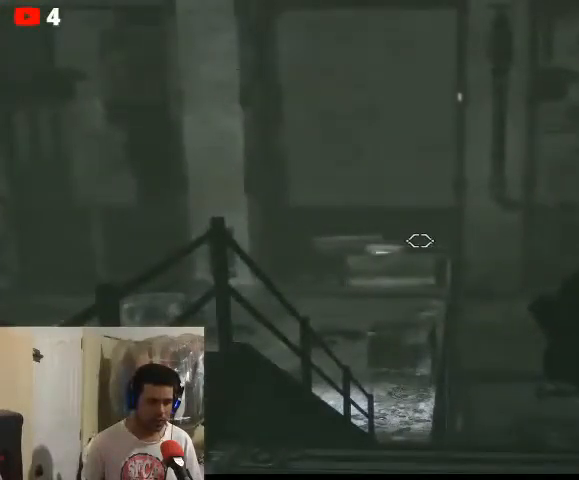
{"buttons": ["L2"], "left_stick": "center", "right_stick": "center", "events": [[100, "right_stick", "down"], [200, "right_stick", "center"]]}
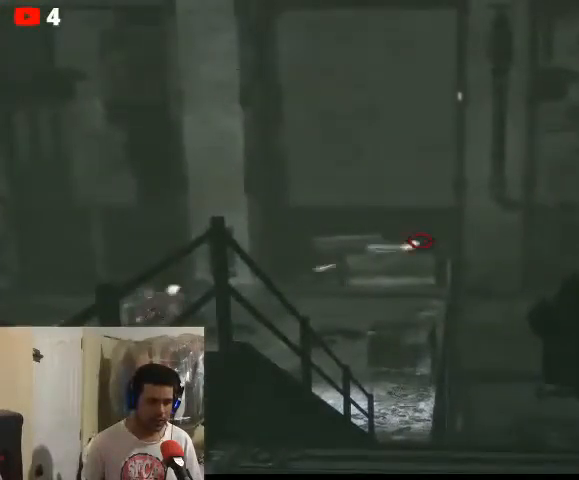
{"buttons": ["L2"], "left_stick": "center", "right_stick": "center", "events": [[200, "R2", "down"], [333, "R2", "up"]]}
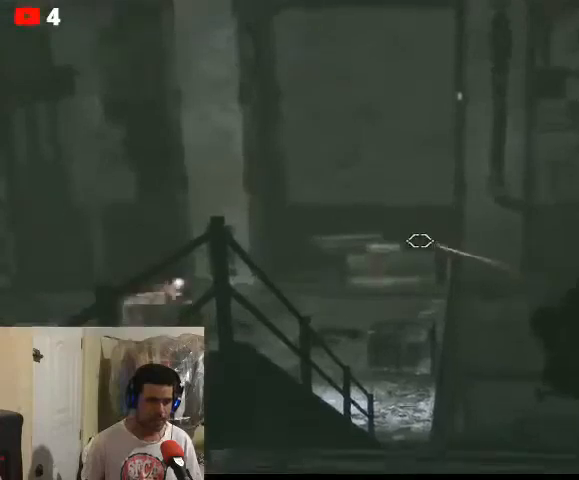
{"buttons": [], "left_stick": "center", "right_stick": "center", "events": [[67, "L2", "up"]]}
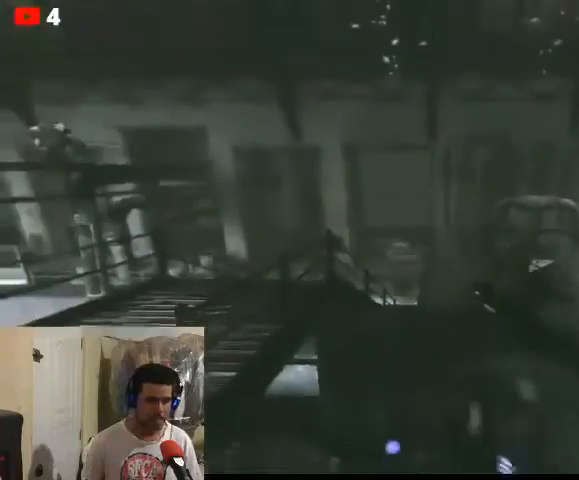
{"buttons": [], "left_stick": "center", "right_stick": "center", "events": []}
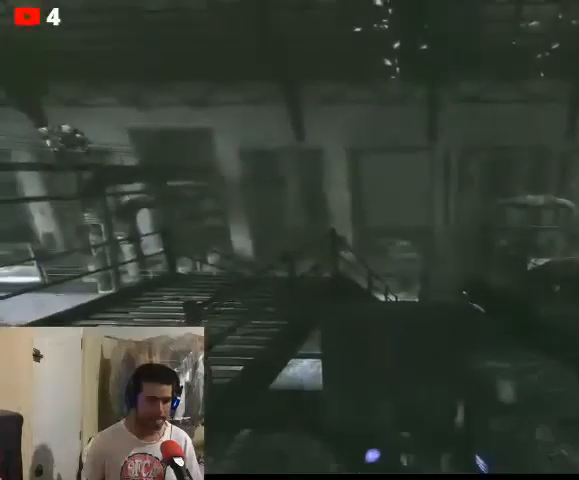
{"buttons": [], "left_stick": "center", "right_stick": "center", "events": []}
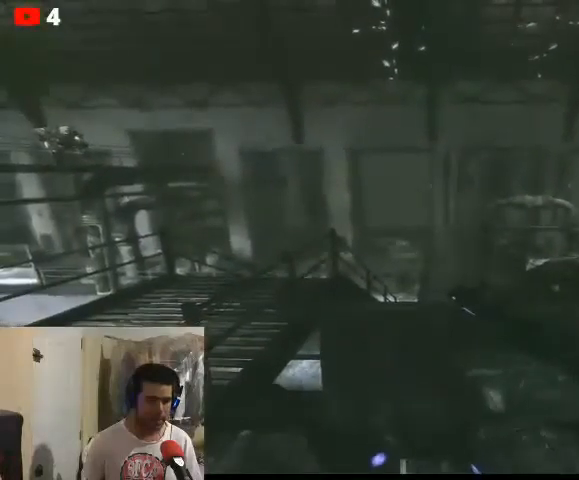
{"buttons": [], "left_stick": "center", "right_stick": "center", "events": [[267, "right_stick", "up-left"], [333, "right_stick", "center"]]}
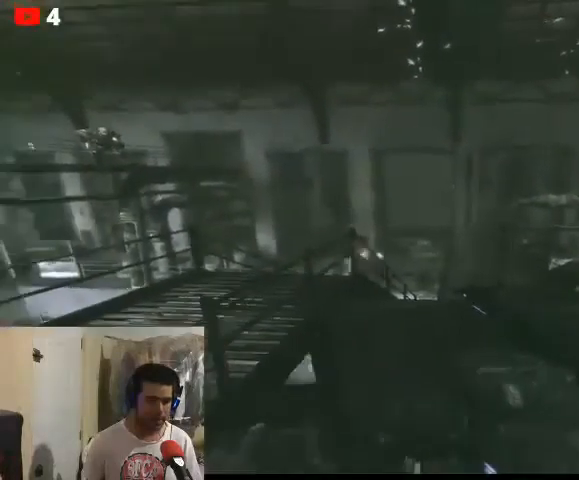
{"buttons": [], "left_stick": "center", "right_stick": "left", "events": [[467, "right_stick", "left"]]}
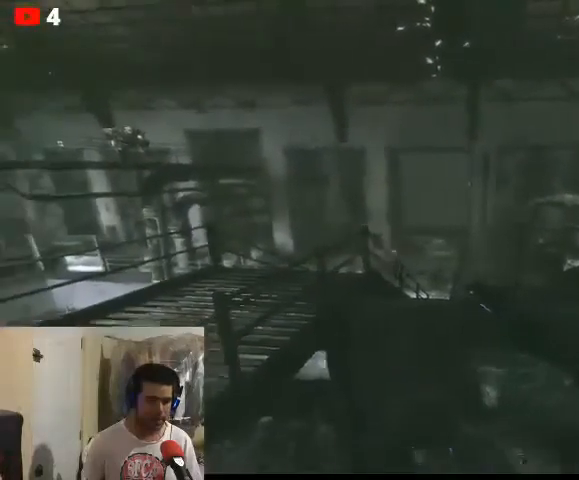
{"buttons": [], "left_stick": "center", "right_stick": "down", "events": [[33, "right_stick", "center"], [267, "right_stick", "down"]]}
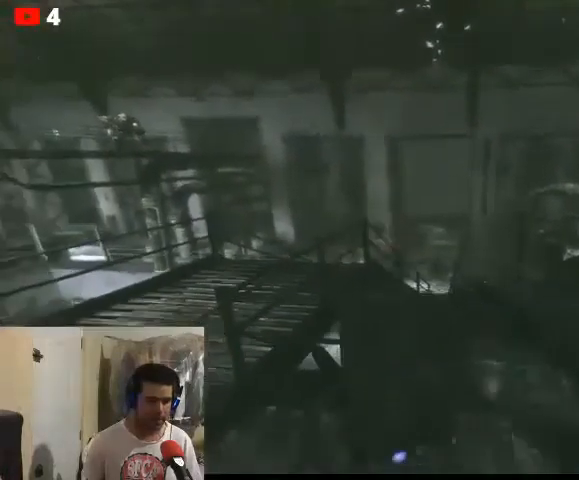
{"buttons": [], "left_stick": "center", "right_stick": "up-right", "events": [[33, "right_stick", "center"], [500, "right_stick", "up-right"]]}
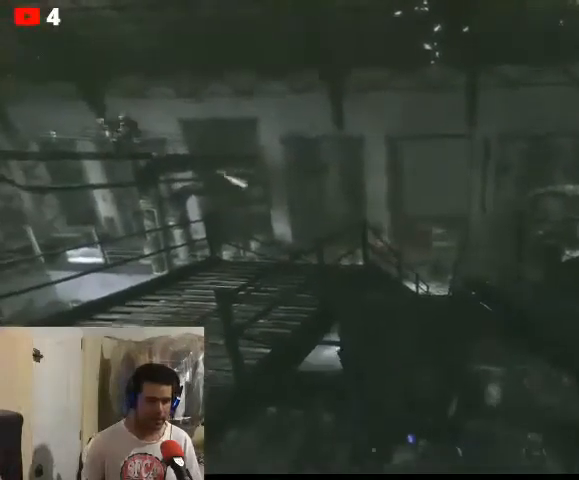
{"buttons": [], "left_stick": "center", "right_stick": "center", "events": [[133, "right_stick", "center"]]}
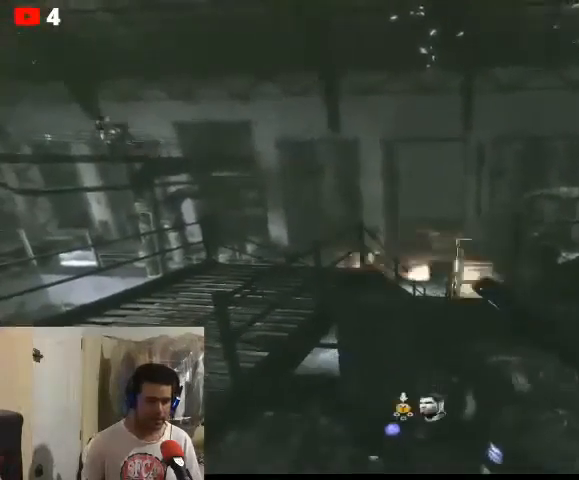
{"buttons": ["L2"], "left_stick": "center", "right_stick": "center", "events": [[100, "L2", "down"]]}
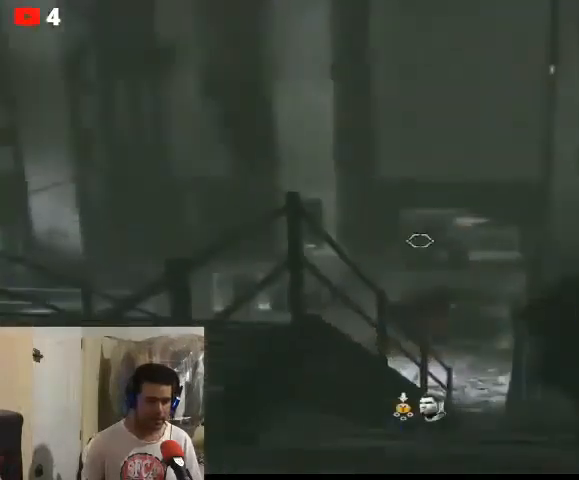
{"buttons": ["L2"], "left_stick": "center", "right_stick": "center", "events": []}
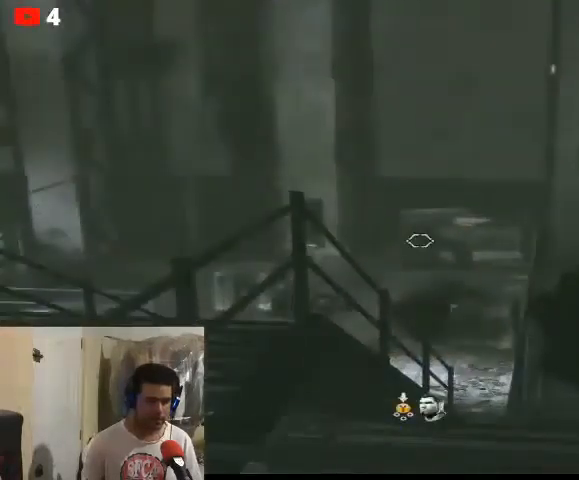
{"buttons": ["L2"], "left_stick": "center", "right_stick": "center", "events": [[267, "R2", "down"], [467, "R2", "up"]]}
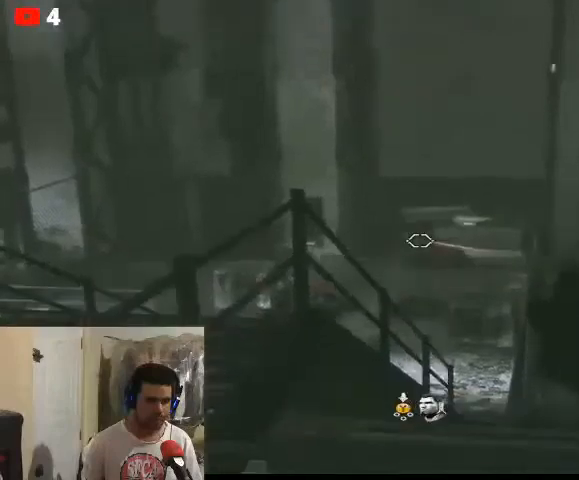
{"buttons": ["L2"], "left_stick": "center", "right_stick": "center", "events": []}
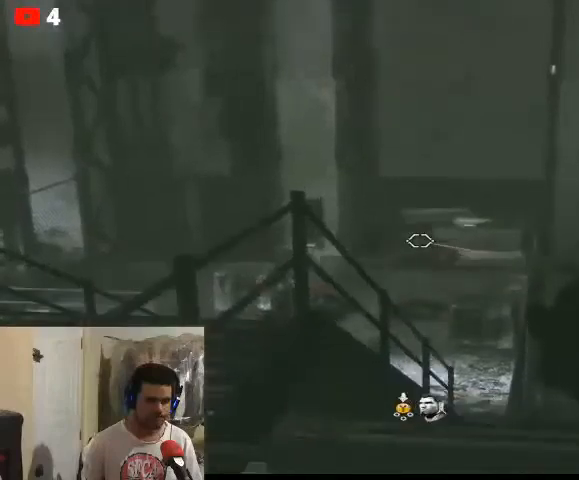
{"buttons": [], "left_stick": "center", "right_stick": "up", "events": [[100, "L2", "up"], [133, "right_stick", "left"], [367, "right_stick", "center"], [500, "right_stick", "up"]]}
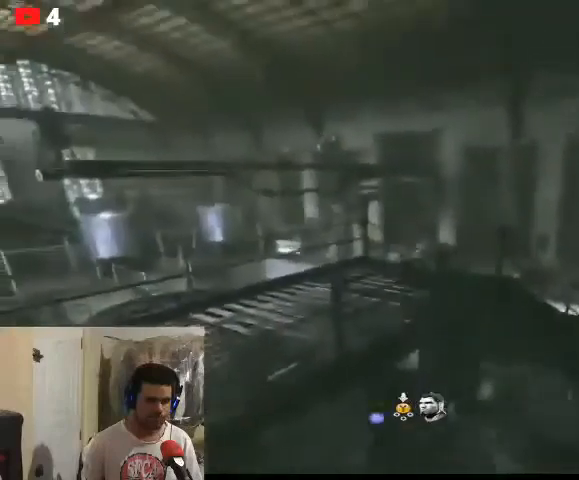
{"buttons": [], "left_stick": "center", "right_stick": "center", "events": [[167, "right_stick", "center"]]}
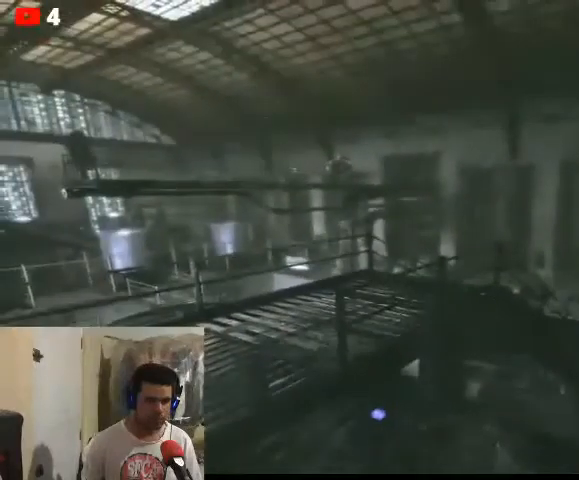
{"buttons": [], "left_stick": "center", "right_stick": "up-left", "events": [[433, "right_stick", "up-left"]]}
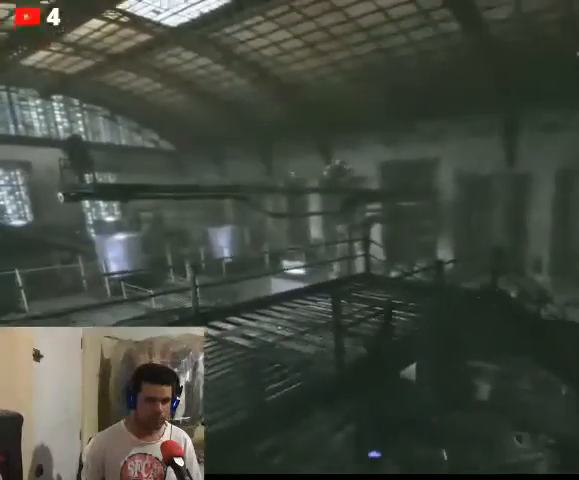
{"buttons": [], "left_stick": "center", "right_stick": "center", "events": [[167, "right_stick", "center"]]}
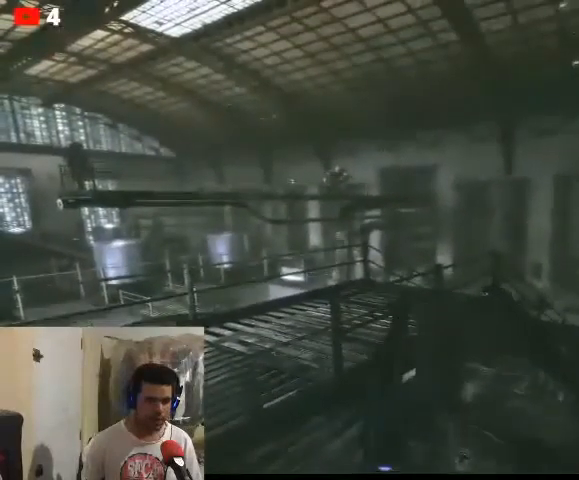
{"buttons": [], "left_stick": "center", "right_stick": "center", "events": [[167, "right_stick", "up-left"], [400, "right_stick", "center"]]}